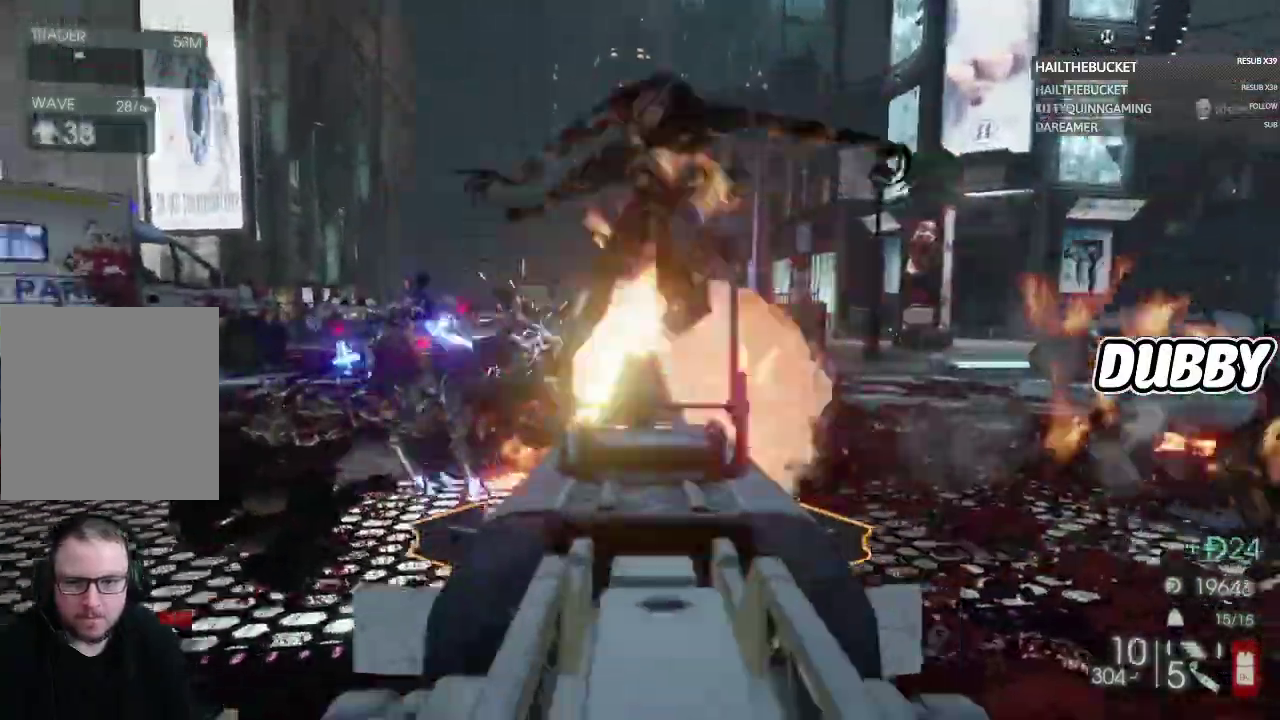
Gameplay with a controller (Xbox layout); each line is a JSON object with the inputs held at the frame after it. "events" lists button and stick changes between this image and that frame as [ms after this image, input, new state], when the widget could be followed in between. Not read: L2 R2.
{"buttons": [], "left_stick": "down", "right_stick": "center", "events": [[150, "right_stick", "left"], [483, "left_stick", "down"], [483, "right_stick", "center"]]}
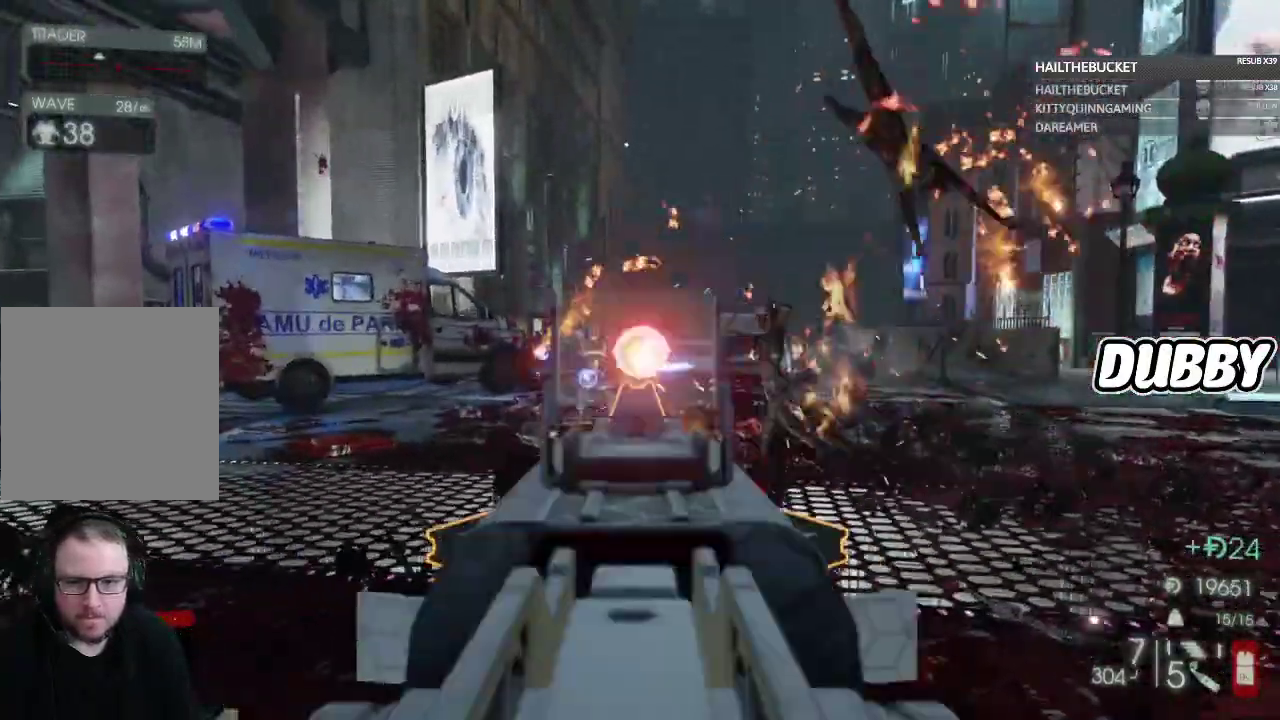
{"buttons": [], "left_stick": "up-left", "right_stick": "center", "events": [[117, "left_stick", "down-left"], [117, "right_stick", "up-left"], [200, "right_stick", "center"], [283, "left_stick", "down"], [333, "right_stick", "down-right"], [350, "left_stick", "up-left"], [417, "left_stick", "left"], [483, "left_stick", "up-left"], [483, "right_stick", "center"]]}
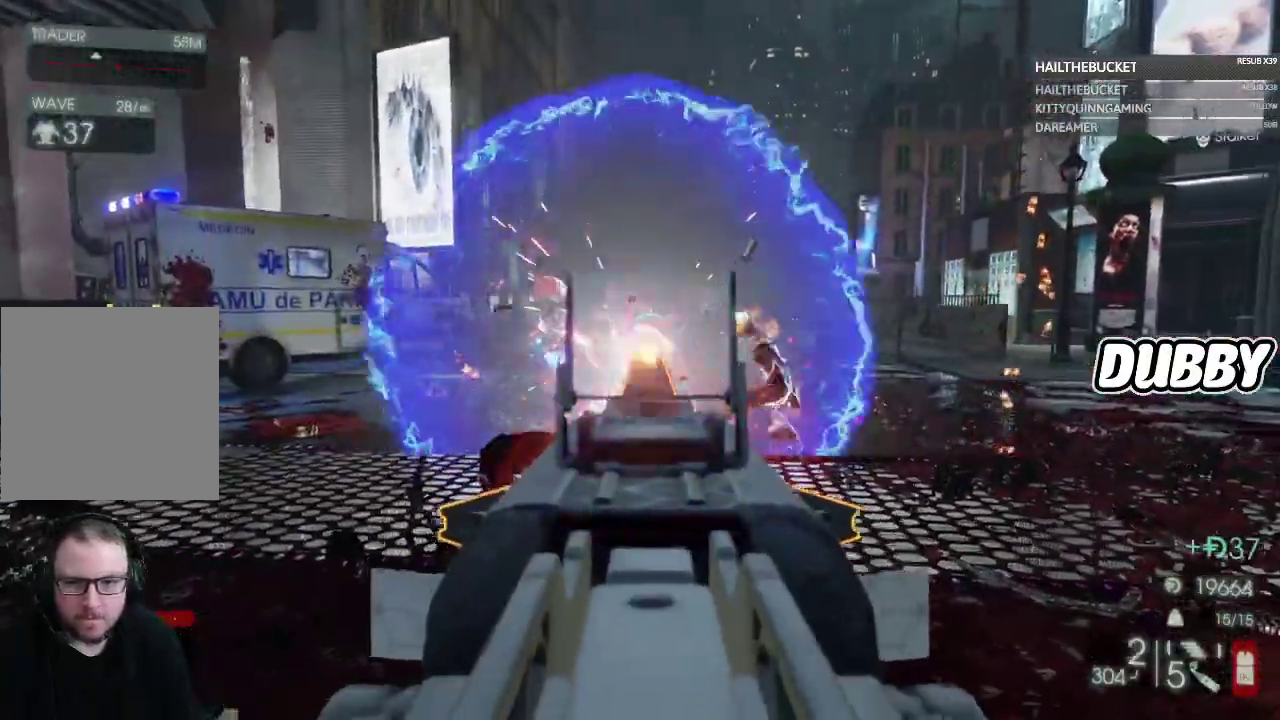
{"buttons": [], "left_stick": "up-left", "right_stick": "down-right", "events": [[383, "right_stick", "down-right"]]}
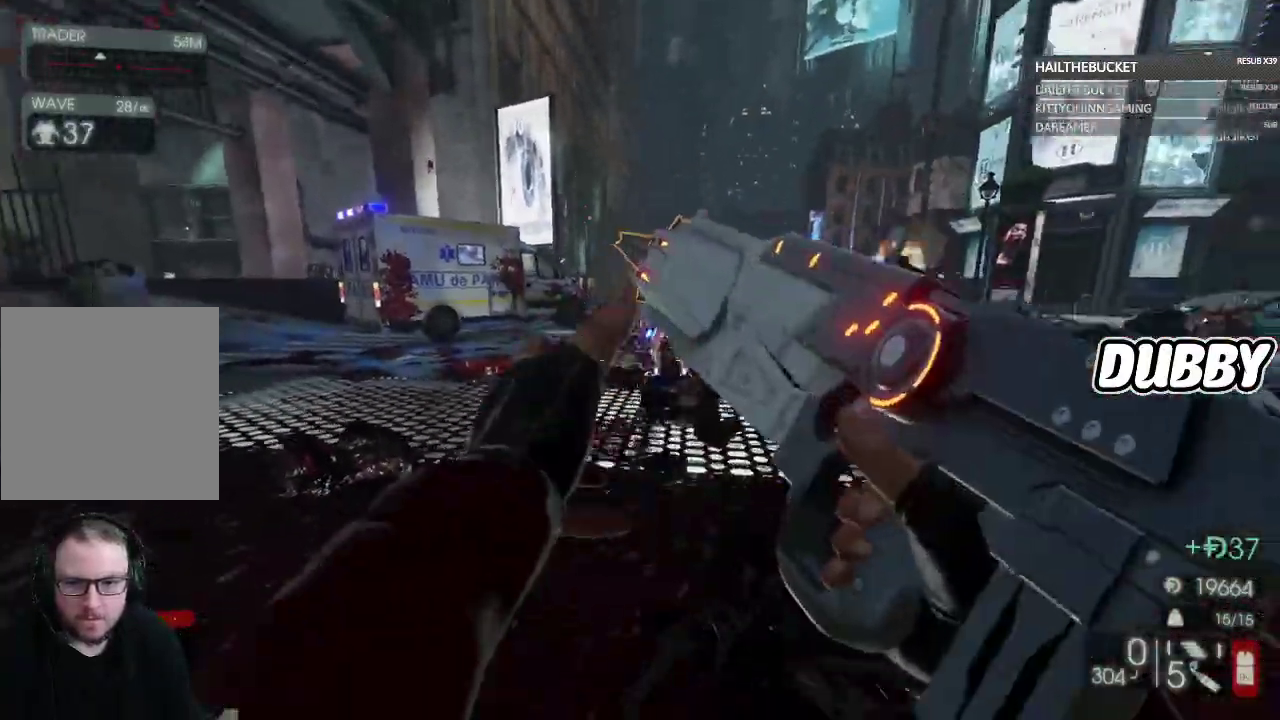
{"buttons": [], "left_stick": "up-left", "right_stick": "center", "events": [[50, "right_stick", "center"]]}
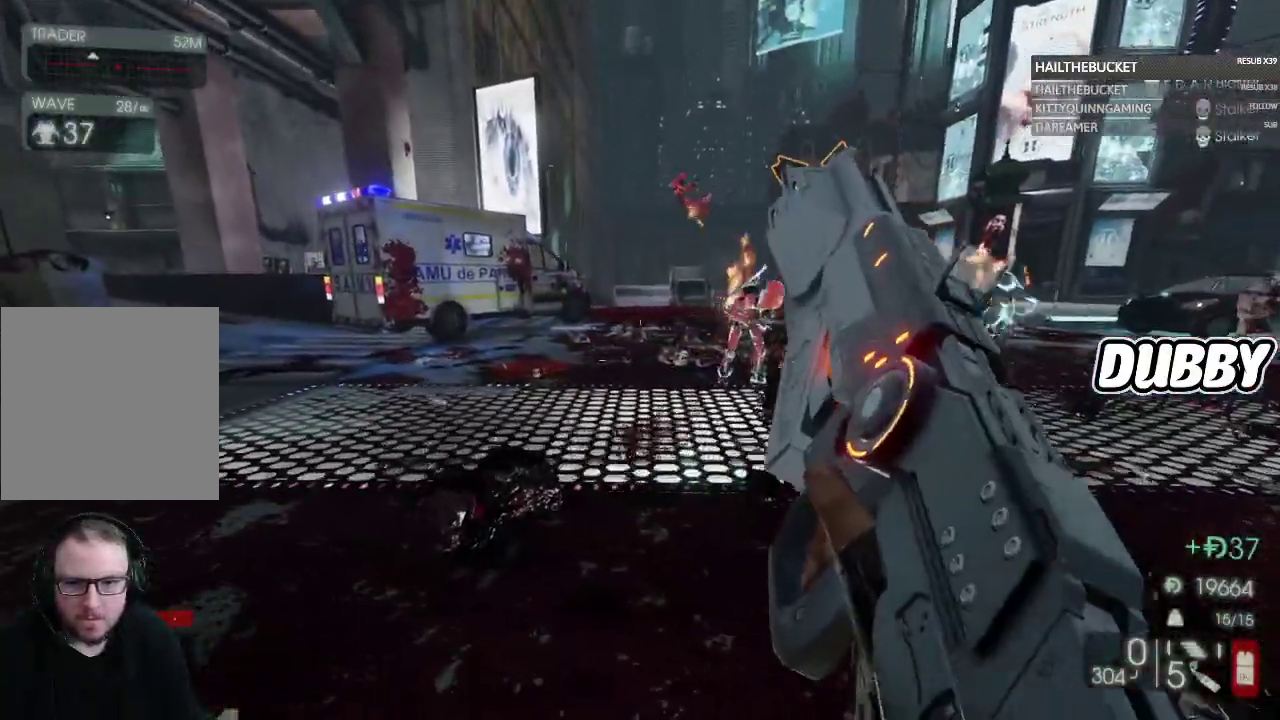
{"buttons": [], "left_stick": "up-left", "right_stick": "center", "events": [[17, "right_stick", "right"], [233, "right_stick", "center"]]}
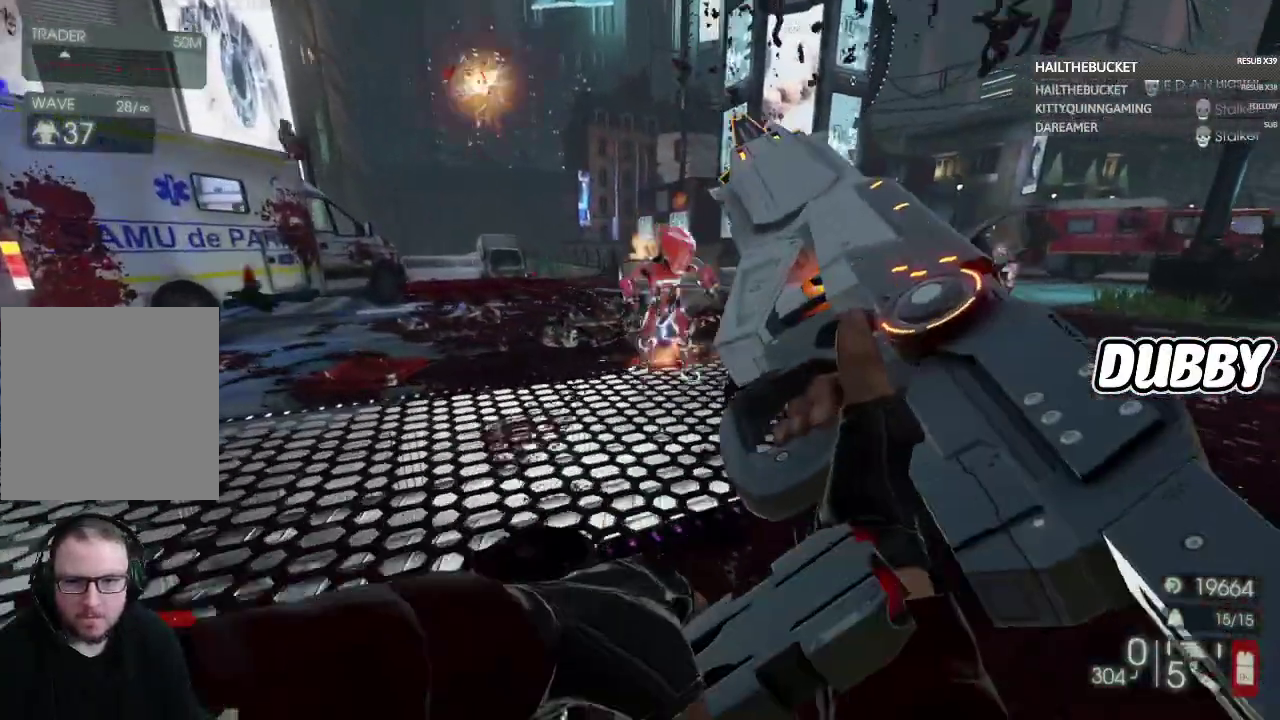
{"buttons": [], "left_stick": "left", "right_stick": "center", "events": [[183, "right_stick", "right"], [267, "left_stick", "left"], [350, "right_stick", "up-right"], [483, "right_stick", "center"]]}
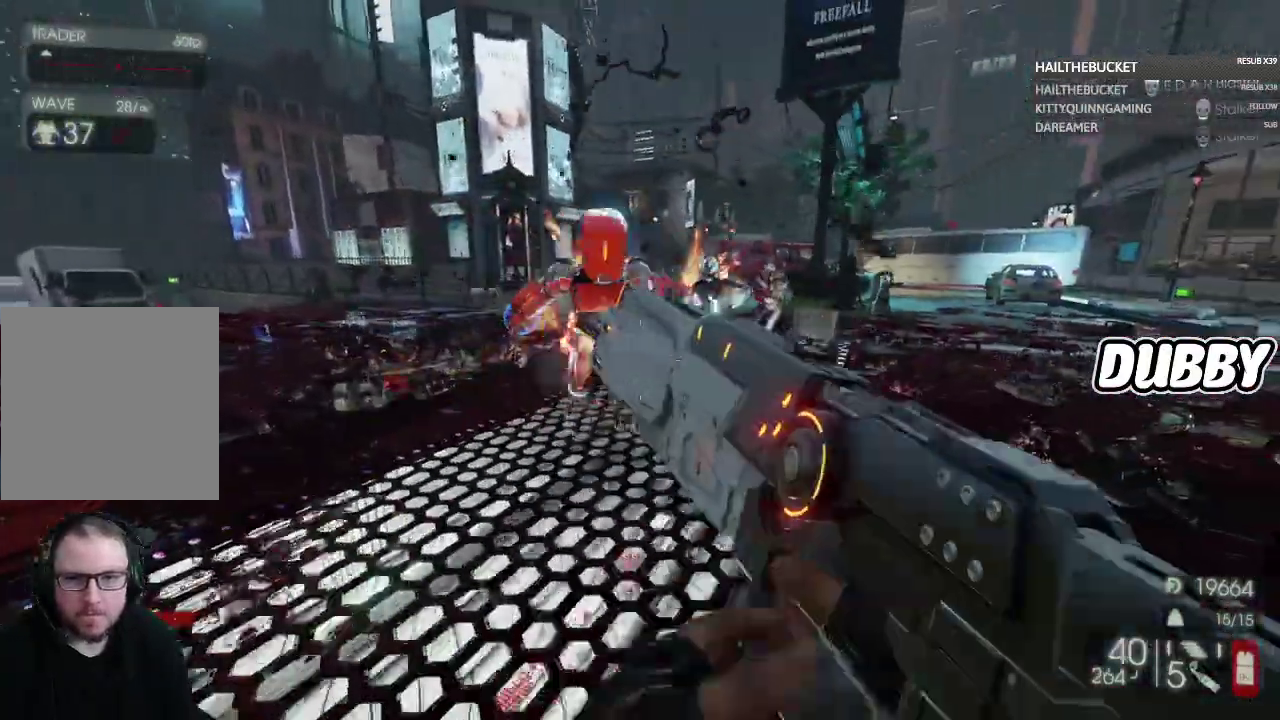
{"buttons": [], "left_stick": "down", "right_stick": "up-right", "events": [[50, "left_stick", "down-left"], [150, "left_stick", "left"], [167, "right_stick", "right"], [300, "left_stick", "down"], [317, "right_stick", "down-right"], [433, "right_stick", "up-right"]]}
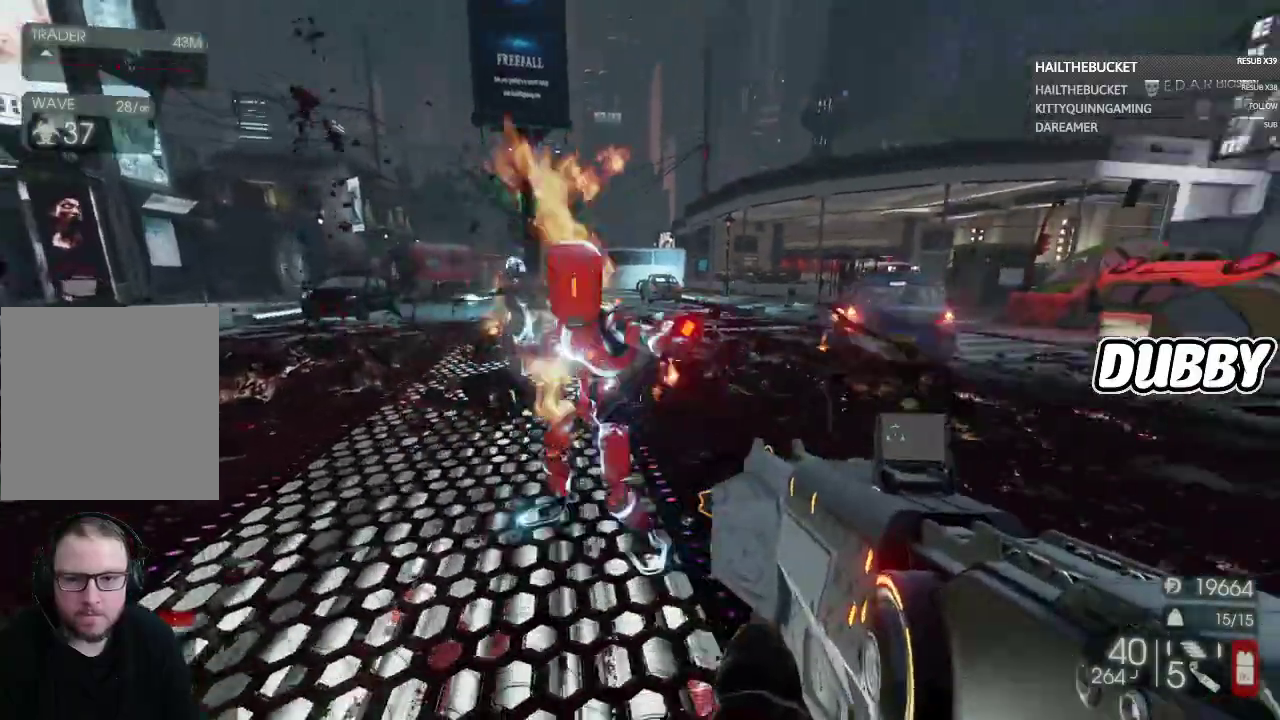
{"buttons": [], "left_stick": "down-left", "right_stick": "center", "events": [[17, "right_stick", "center"], [83, "left_stick", "down-left"], [233, "right_stick", "down-left"], [317, "right_stick", "down-right"], [450, "right_stick", "center"]]}
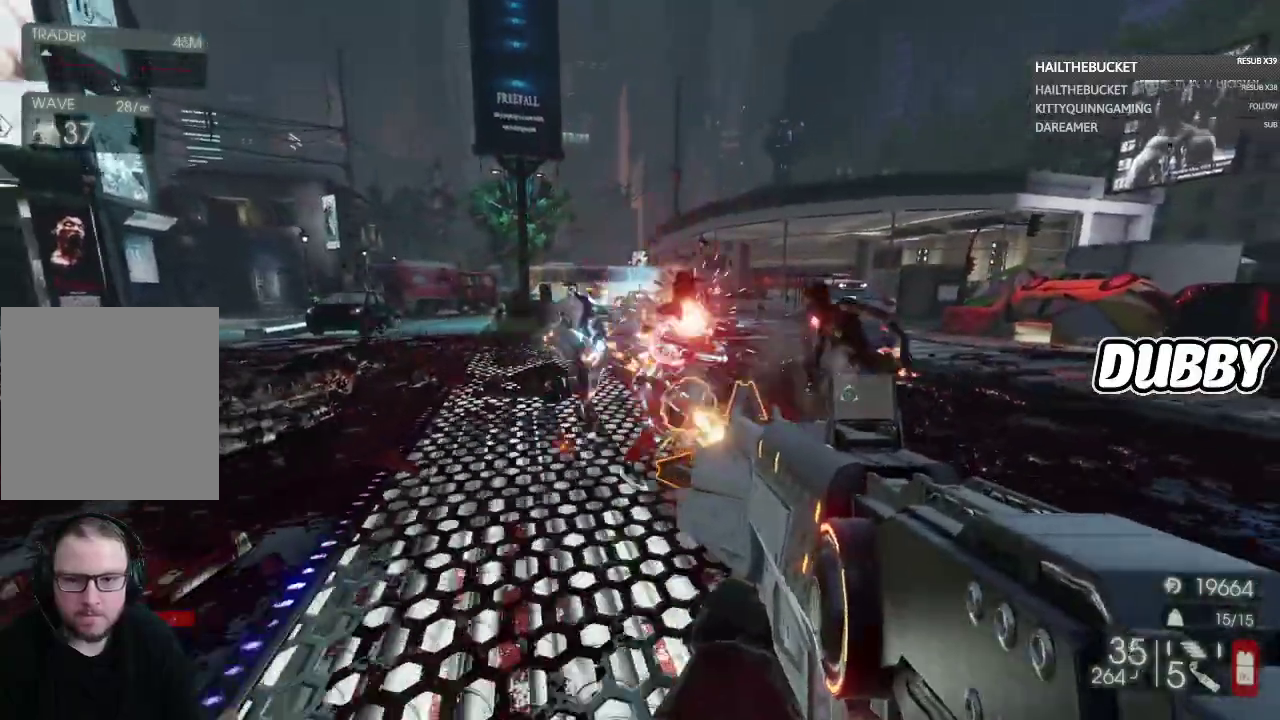
{"buttons": [], "left_stick": "left", "right_stick": "right", "events": [[117, "right_stick", "right"], [183, "right_stick", "center"], [367, "left_stick", "left"], [417, "right_stick", "right"]]}
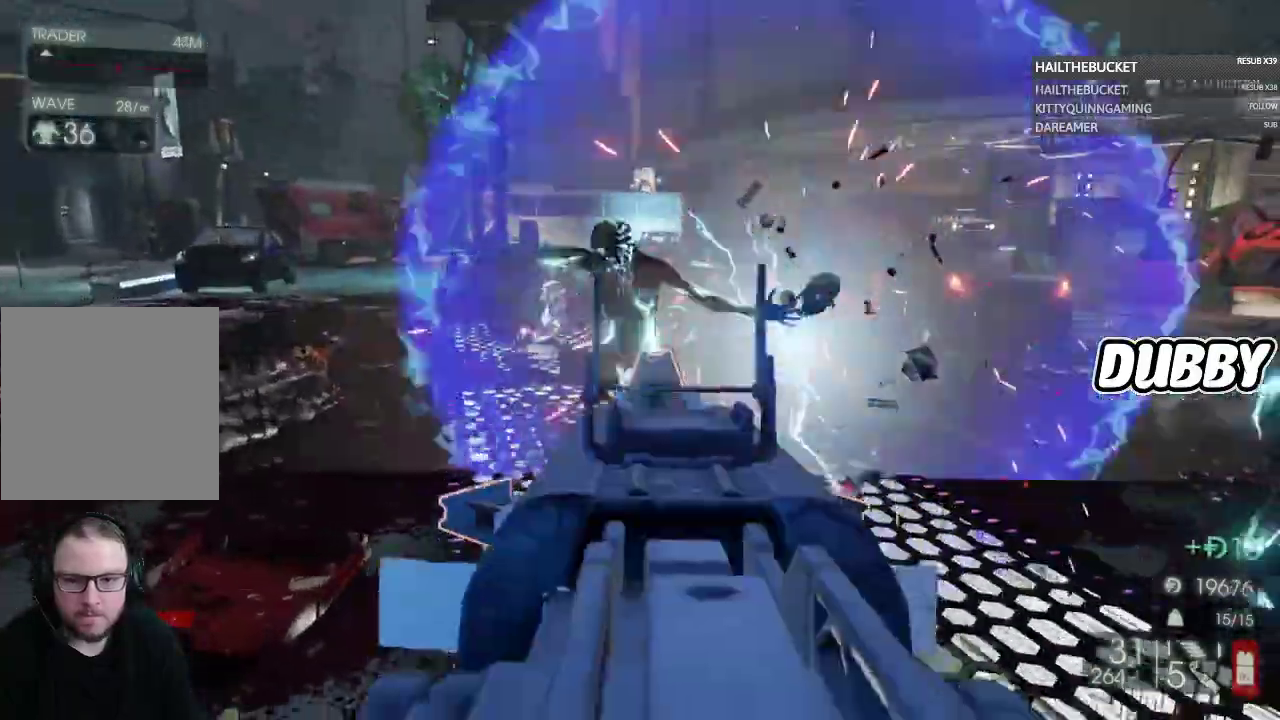
{"buttons": [], "left_stick": "down-left", "right_stick": "right", "events": [[100, "right_stick", "center"], [250, "right_stick", "right"], [350, "right_stick", "center"], [483, "left_stick", "down-left"], [483, "right_stick", "right"]]}
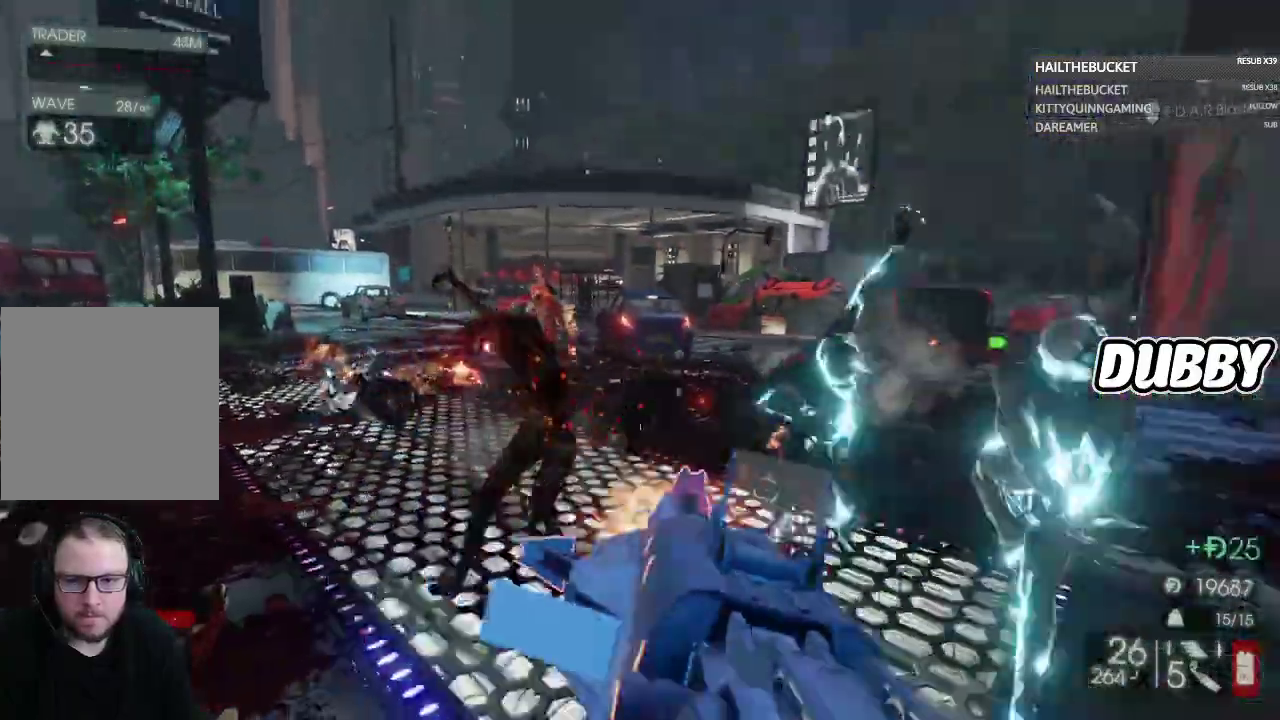
{"buttons": [], "left_stick": "down", "right_stick": "center", "events": [[183, "left_stick", "down"], [183, "right_stick", "center"], [283, "left_stick", "down-left"], [433, "left_stick", "down"]]}
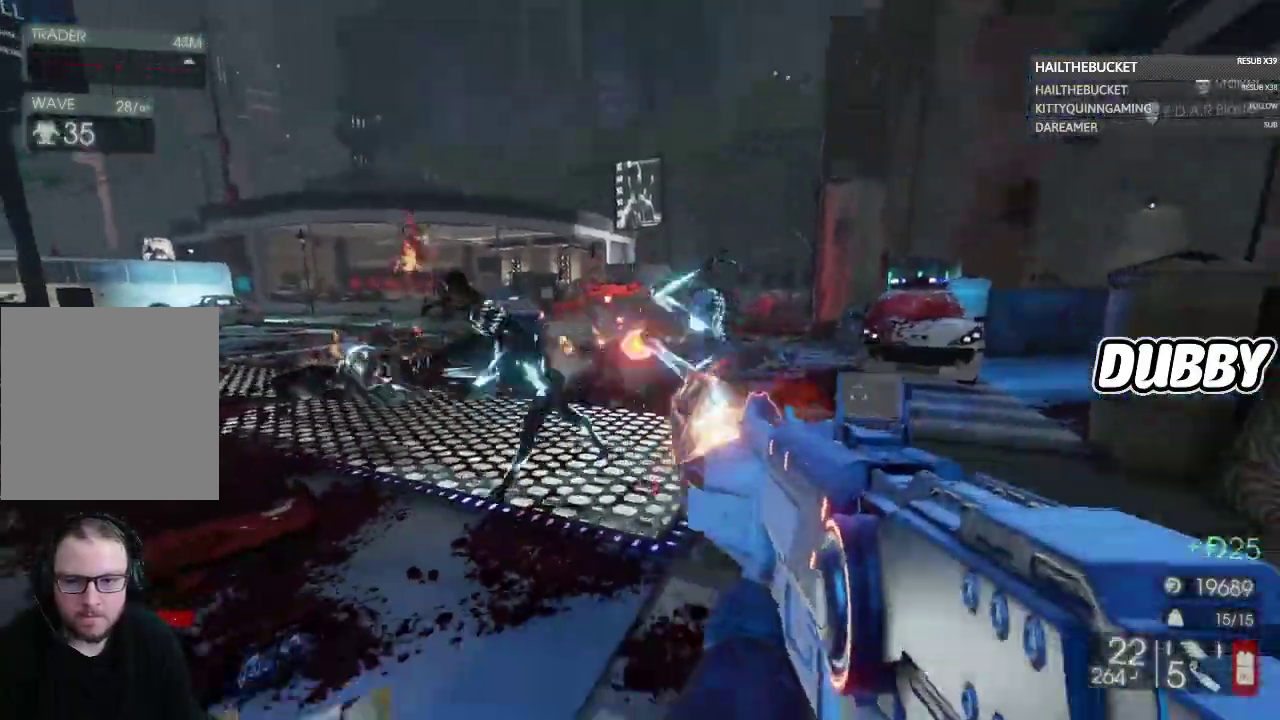
{"buttons": [], "left_stick": "down-left", "right_stick": "left", "events": [[100, "right_stick", "right"], [233, "left_stick", "down-left"], [233, "right_stick", "center"], [383, "right_stick", "left"]]}
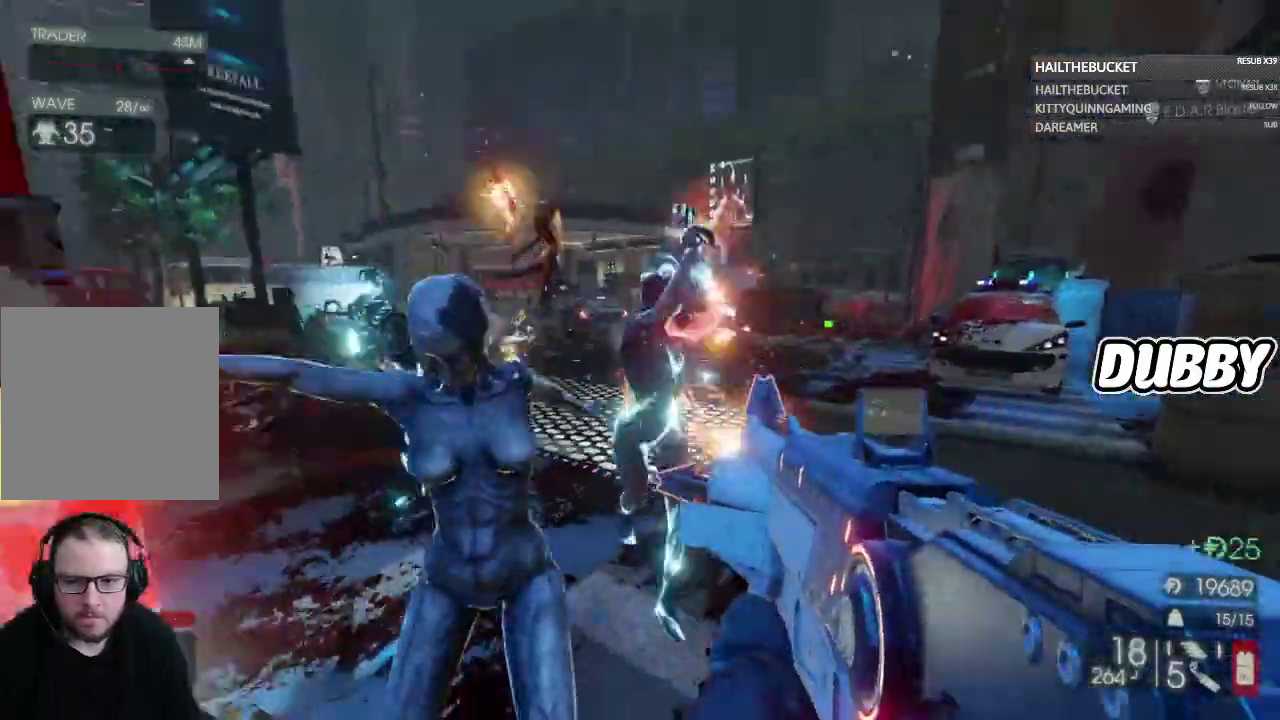
{"buttons": [], "left_stick": "down-right", "right_stick": "down", "events": [[33, "left_stick", "down"], [117, "right_stick", "center"], [267, "left_stick", "down-left"], [333, "right_stick", "down-left"], [400, "left_stick", "down"], [450, "right_stick", "left"], [500, "left_stick", "down-right"], [500, "right_stick", "down"]]}
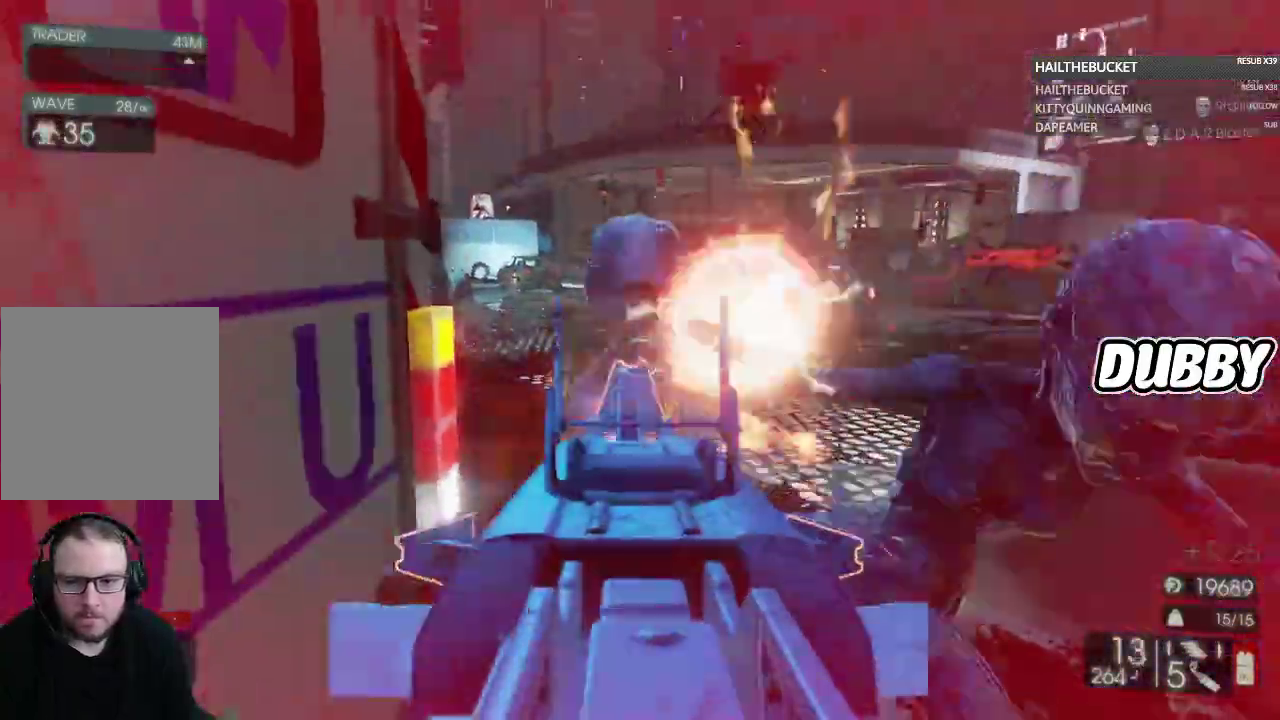
{"buttons": [], "left_stick": "down-right", "right_stick": "center", "events": [[83, "right_stick", "center"], [350, "right_stick", "down-left"], [400, "right_stick", "center"]]}
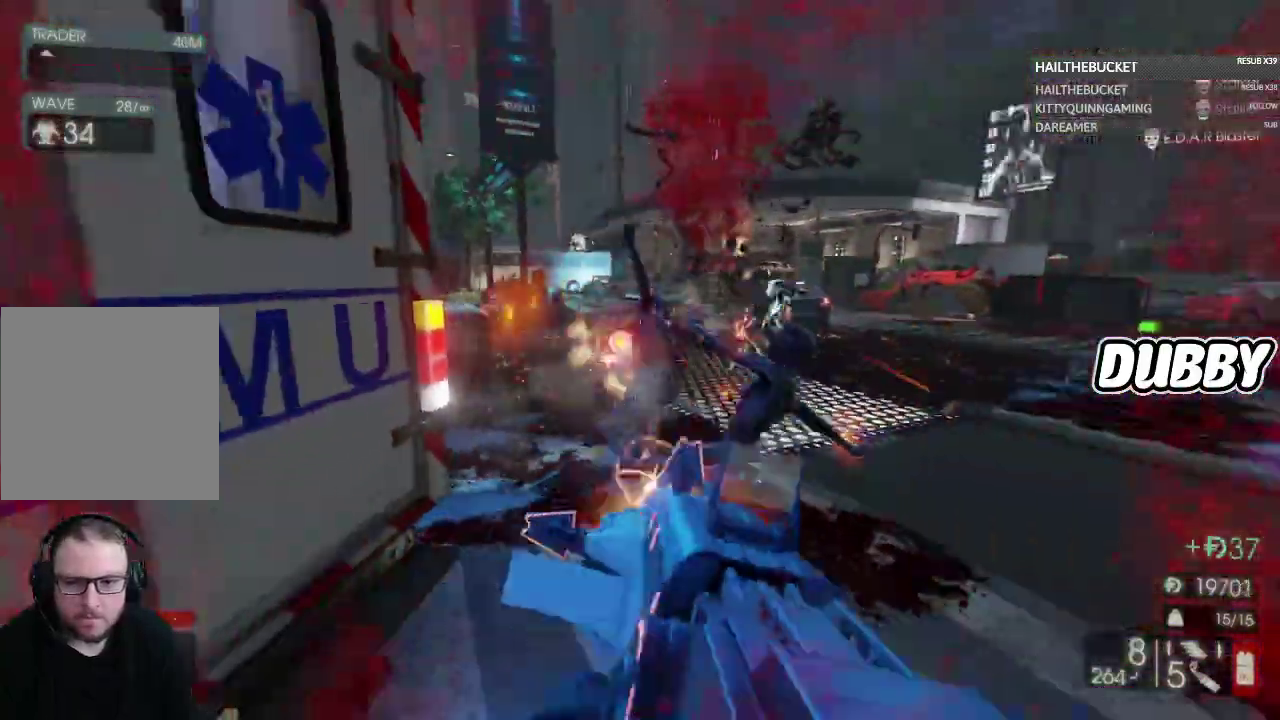
{"buttons": [], "left_stick": "up-right", "right_stick": "center", "events": [[50, "left_stick", "right"], [50, "right_stick", "right"], [200, "left_stick", "up"], [200, "right_stick", "center"], [333, "right_stick", "down-left"], [500, "left_stick", "up-right"], [500, "right_stick", "center"]]}
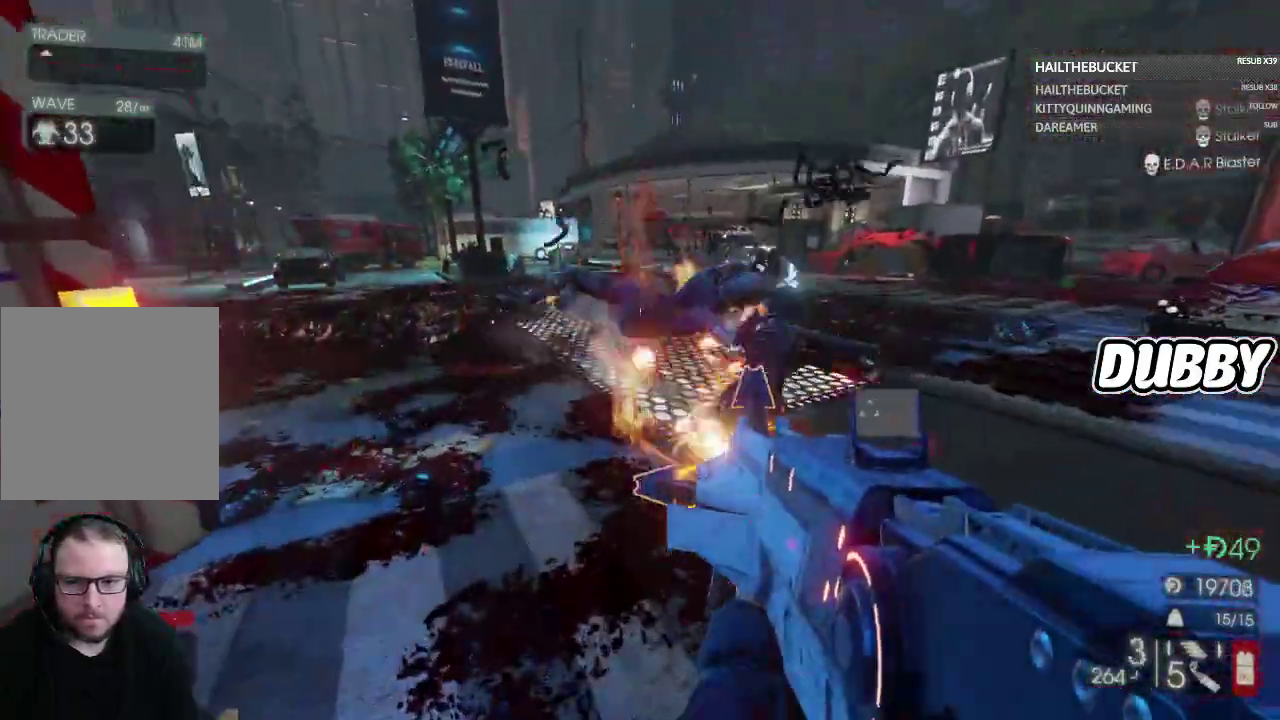
{"buttons": [], "left_stick": "up", "right_stick": "center", "events": [[250, "X", "down"], [333, "X", "up"], [367, "left_stick", "up"]]}
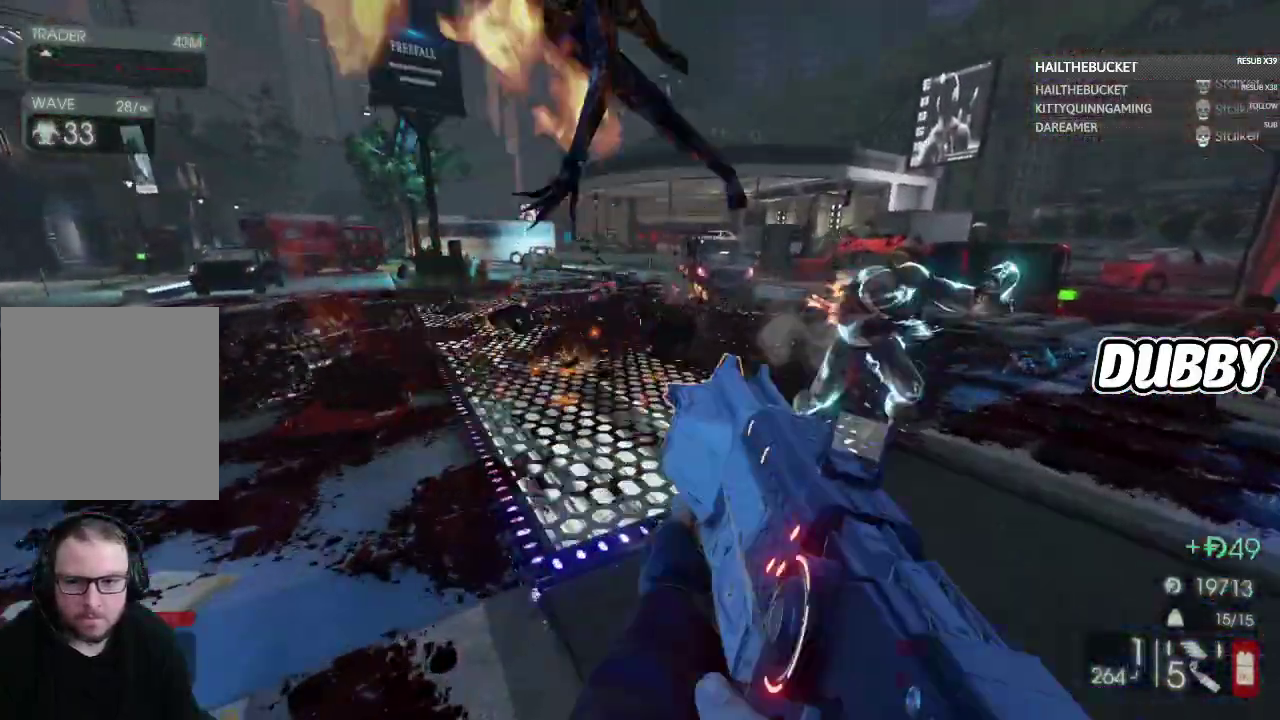
{"buttons": [], "left_stick": "up-left", "right_stick": "right", "events": [[400, "right_stick", "right"], [417, "left_stick", "up-left"]]}
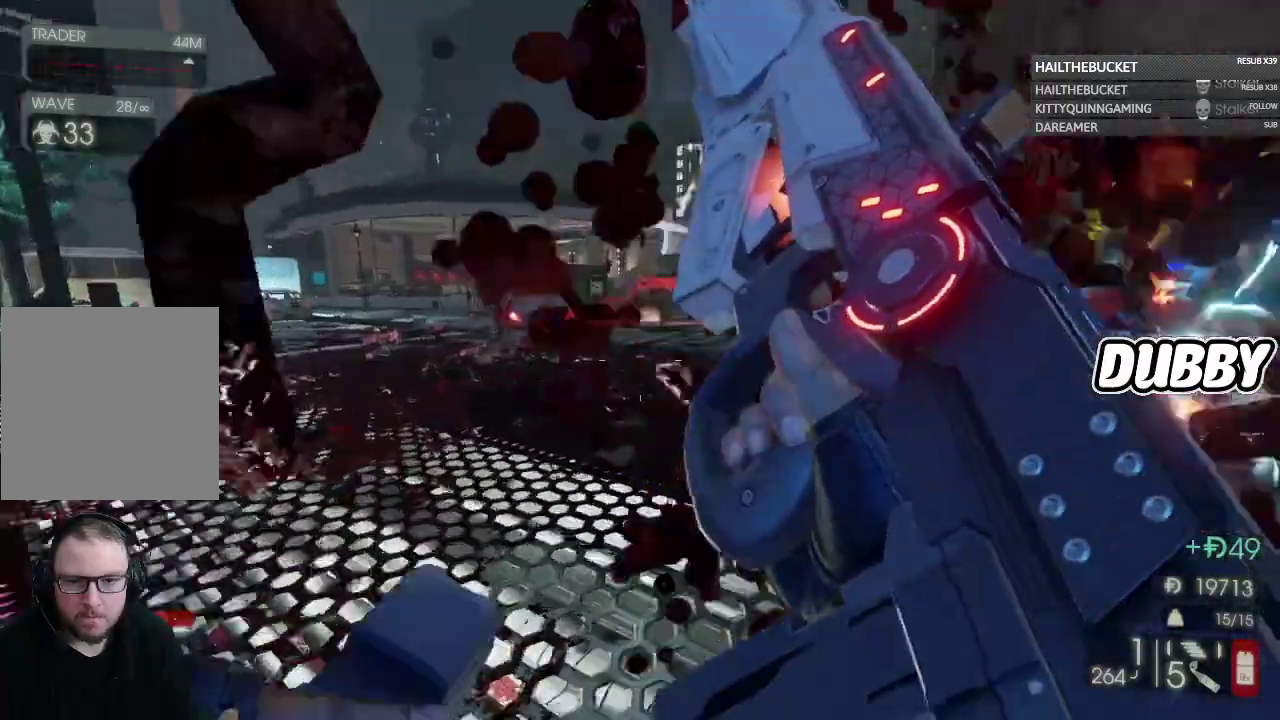
{"buttons": [], "left_stick": "down-left", "right_stick": "center", "events": [[267, "left_stick", "left"], [350, "left_stick", "down-left"], [350, "right_stick", "center"]]}
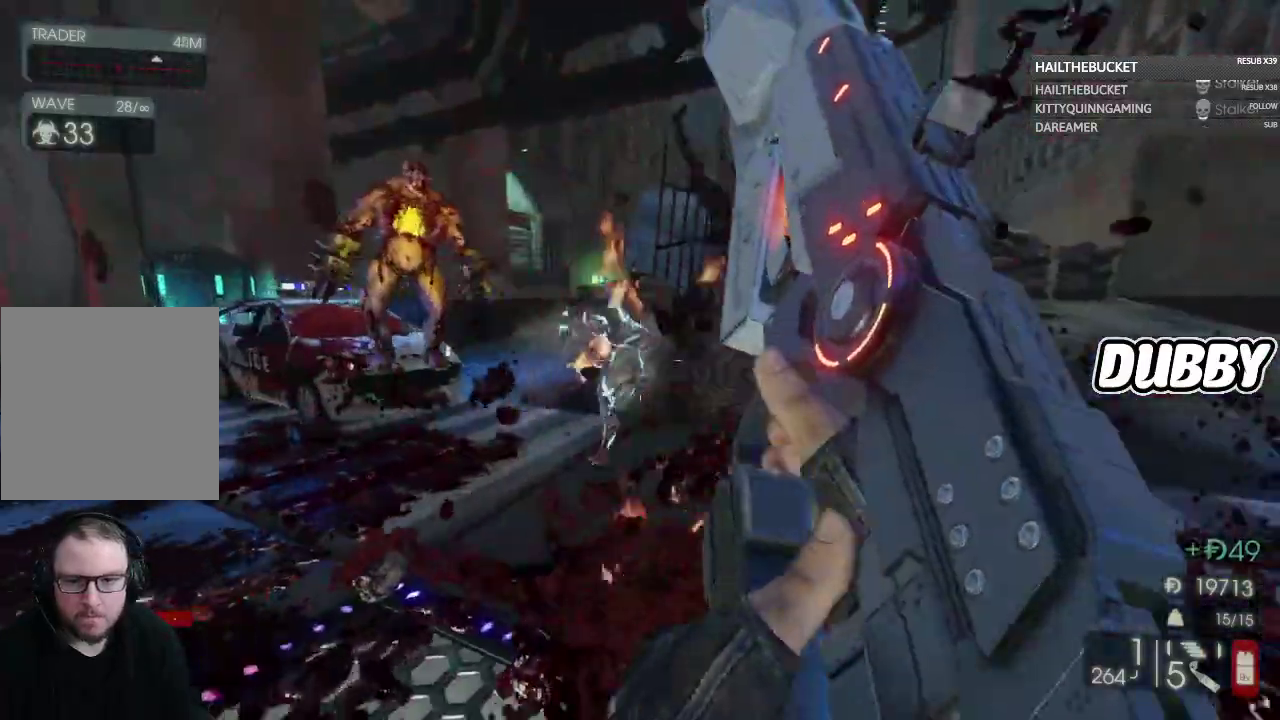
{"buttons": [], "left_stick": "left", "right_stick": "center", "events": [[133, "right_stick", "right"], [283, "right_stick", "center"], [300, "left_stick", "left"]]}
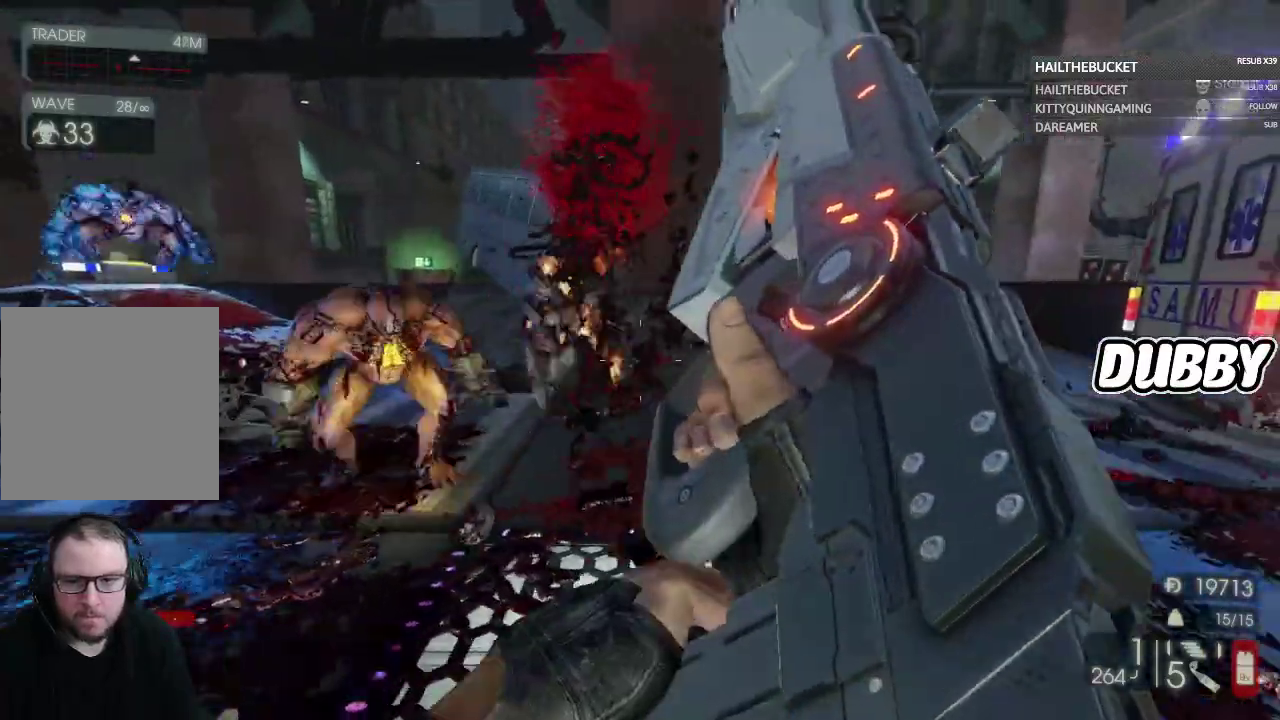
{"buttons": [], "left_stick": "down", "right_stick": "center", "events": [[17, "left_stick", "down-left"], [333, "left_stick", "down"]]}
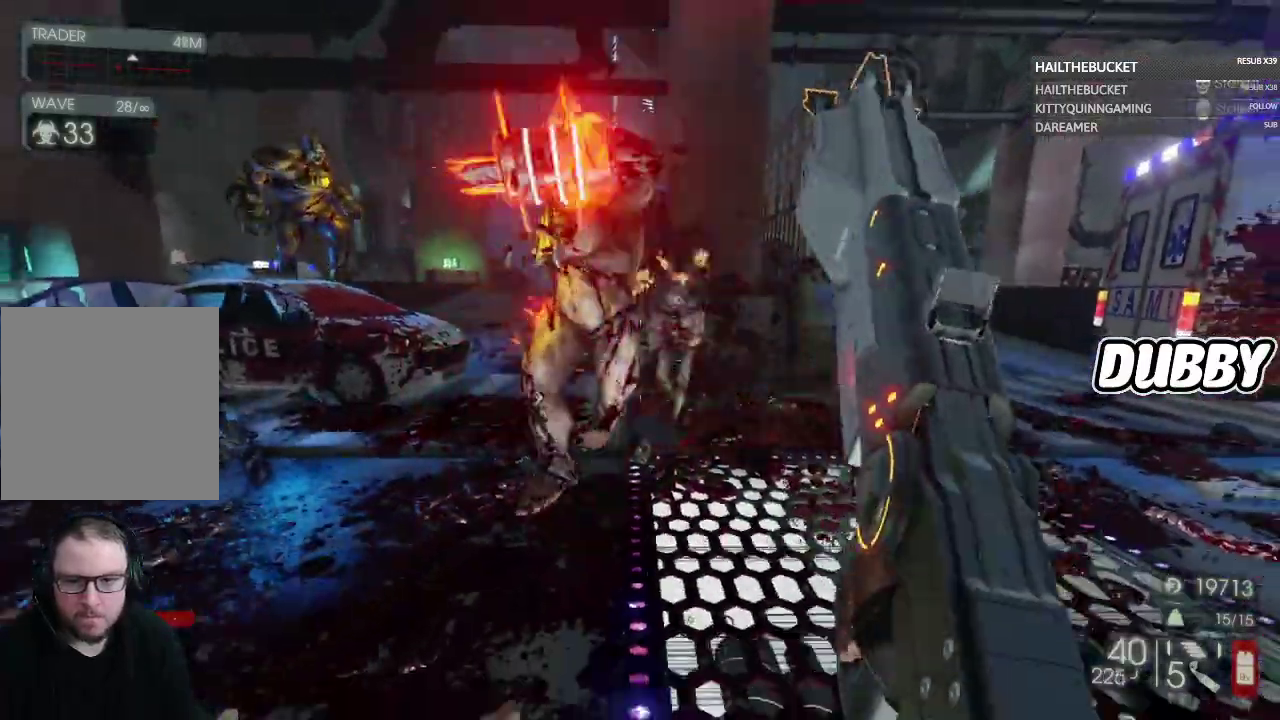
{"buttons": [], "left_stick": "down", "right_stick": "down", "events": [[67, "left_stick", "down-left"], [183, "left_stick", "down"], [267, "right_stick", "right"], [417, "right_stick", "down-right"], [467, "right_stick", "down"]]}
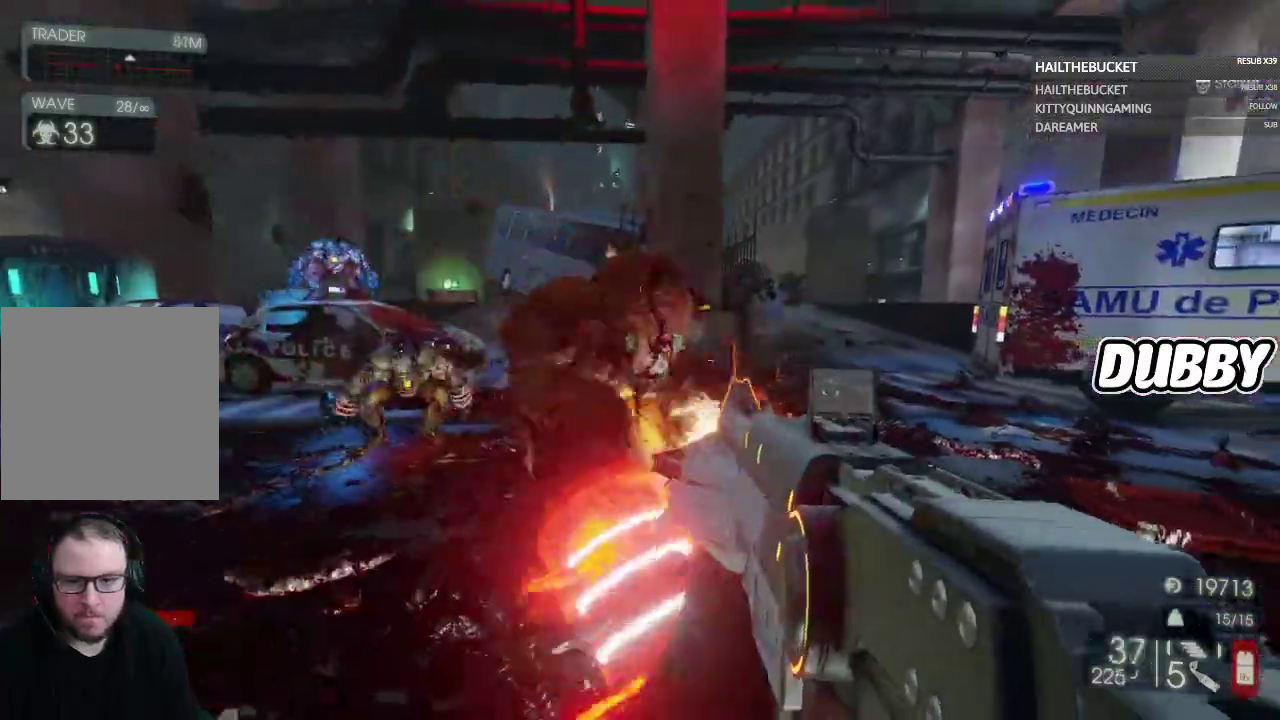
{"buttons": [], "left_stick": "down", "right_stick": "center", "events": [[33, "right_stick", "down-left"], [100, "right_stick", "center"], [367, "right_stick", "down-right"], [433, "right_stick", "center"]]}
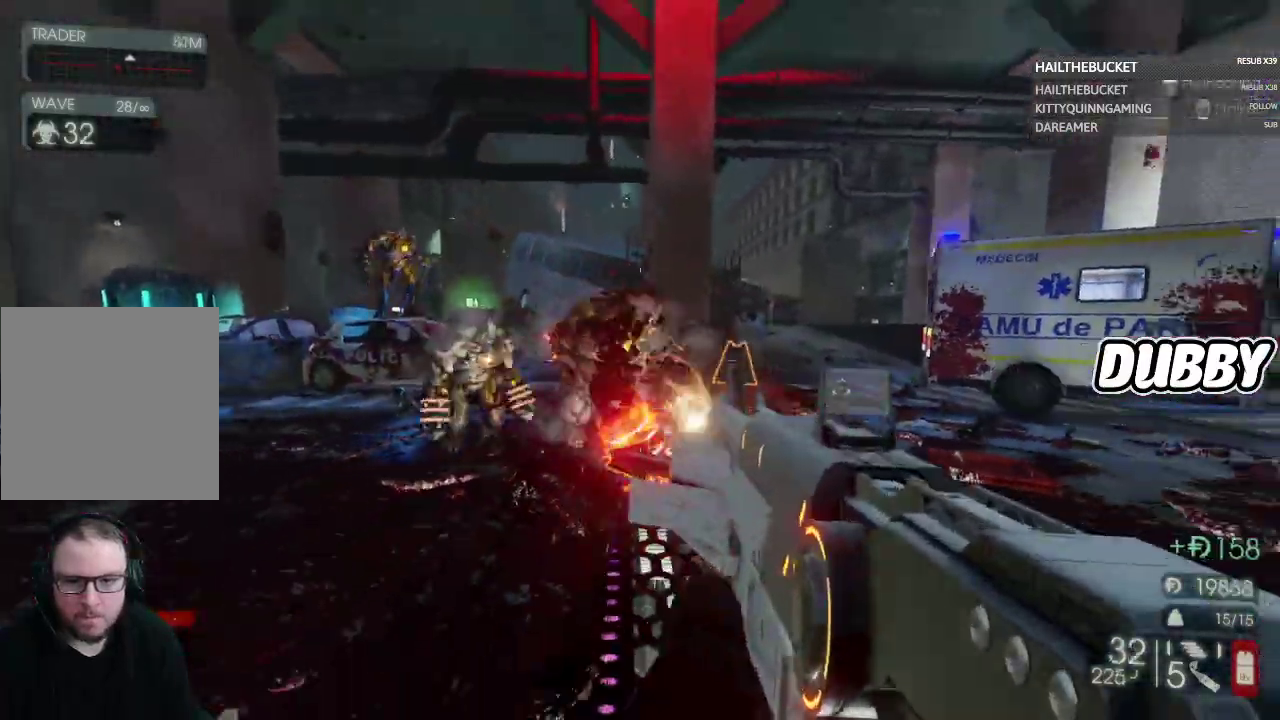
{"buttons": [], "left_stick": "down", "right_stick": "center", "events": [[150, "right_stick", "down"], [167, "left_stick", "down-right"], [333, "right_stick", "center"], [383, "left_stick", "down"]]}
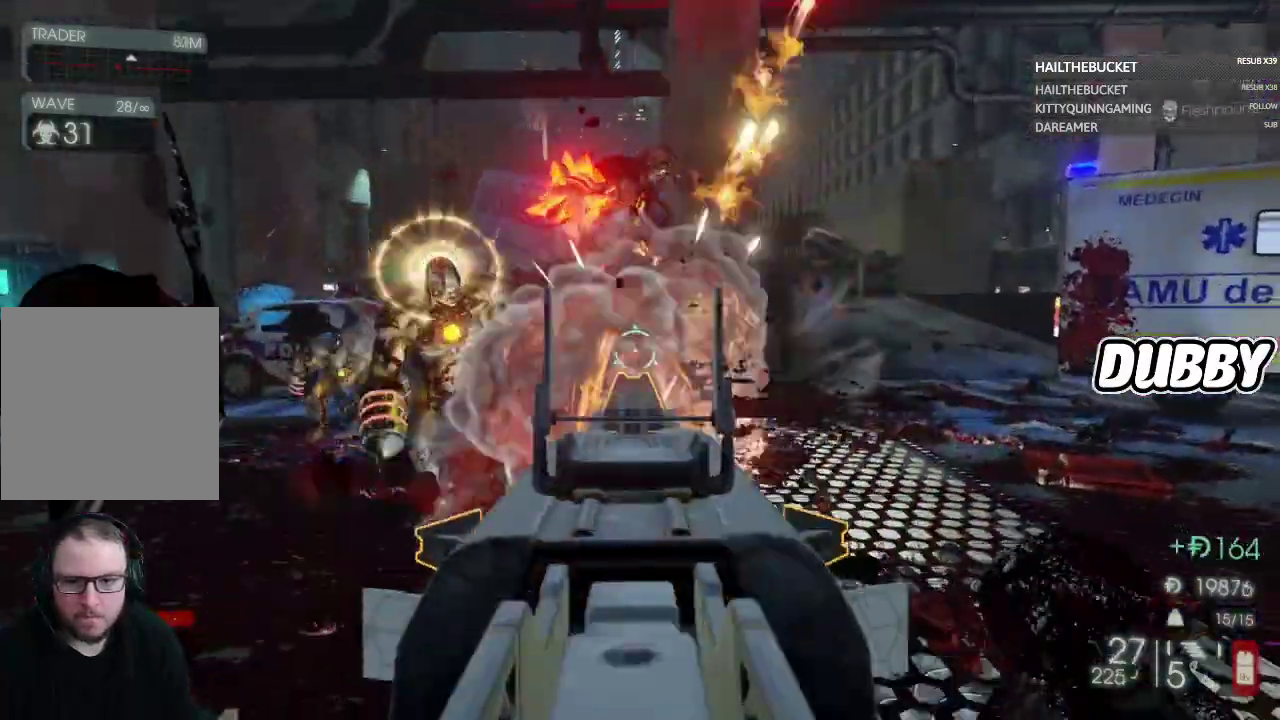
{"buttons": [], "left_stick": "down", "right_stick": "center", "events": [[33, "left_stick", "down-left"], [83, "right_stick", "left"], [167, "right_stick", "center"], [200, "left_stick", "left"], [300, "left_stick", "down-left"], [383, "left_stick", "down"]]}
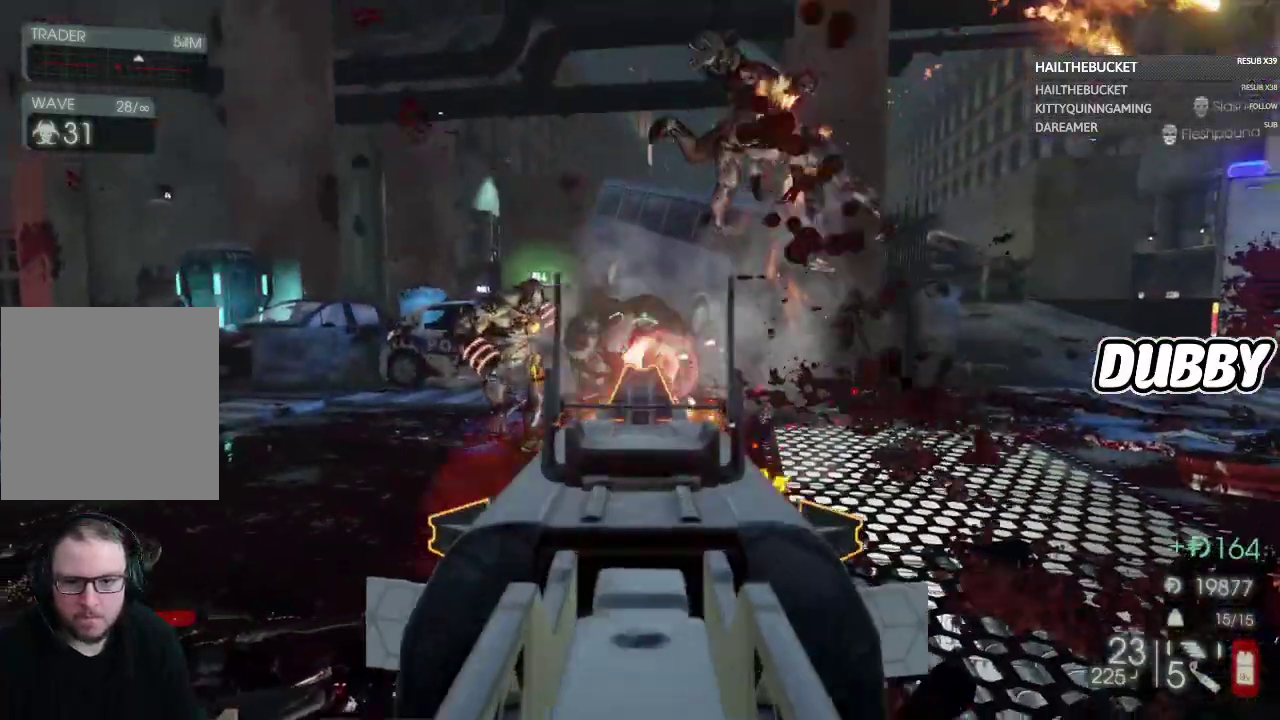
{"buttons": [], "left_stick": "left", "right_stick": "down-left", "events": [[150, "left_stick", "down-left"], [267, "left_stick", "left"], [267, "right_stick", "left"], [367, "right_stick", "center"], [483, "right_stick", "down-left"]]}